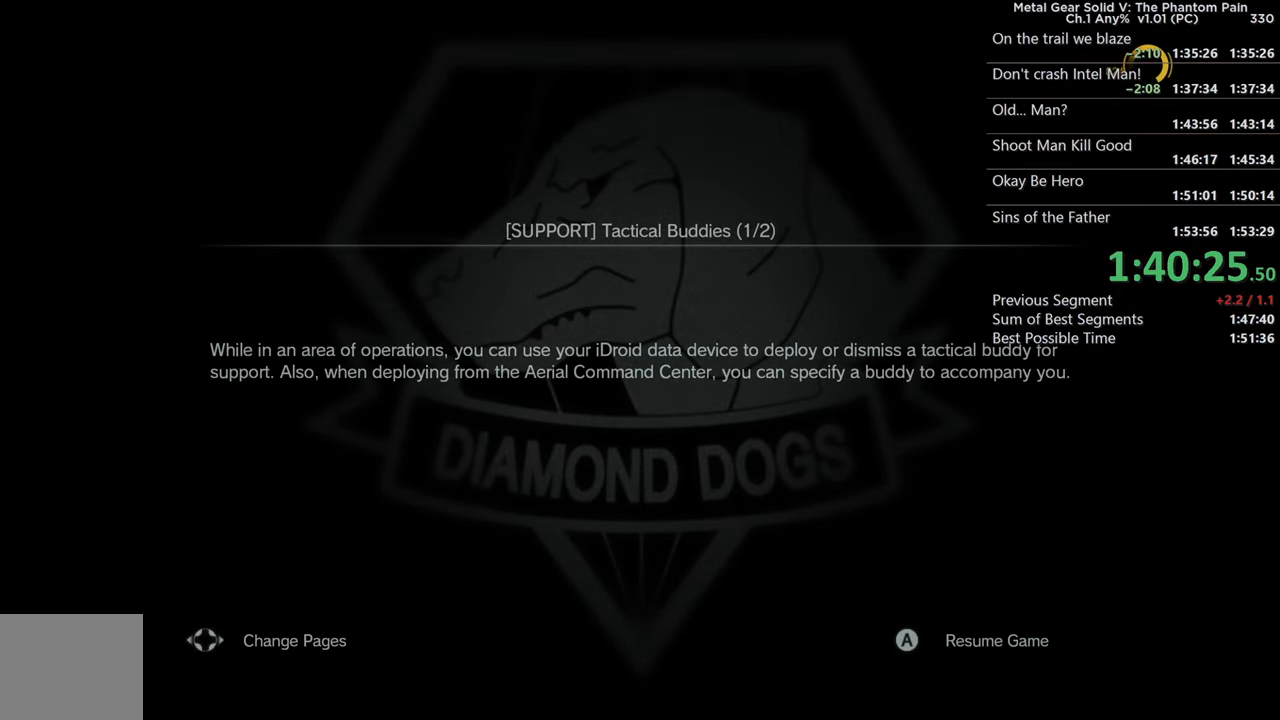
Gameplay with a controller (PlayStation layout); each line is a JSON object with the inputs held at the frame after it. "events" lists button and stick changes between this image and that frame as [ms after this image, input, new state], when the widget could be followed in between.
{"buttons": [], "left_stick": "center", "right_stick": "center", "events": [[84, "CROSS", "up"]]}
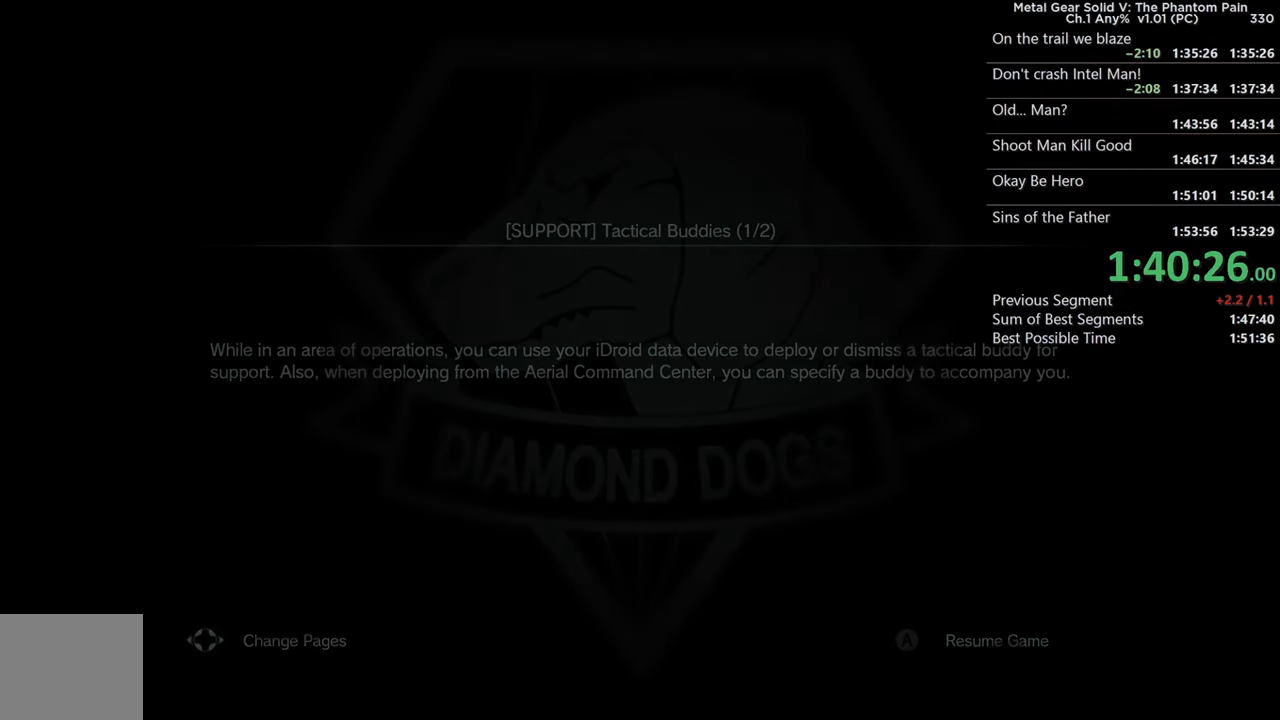
{"buttons": [], "left_stick": "center", "right_stick": "center", "events": []}
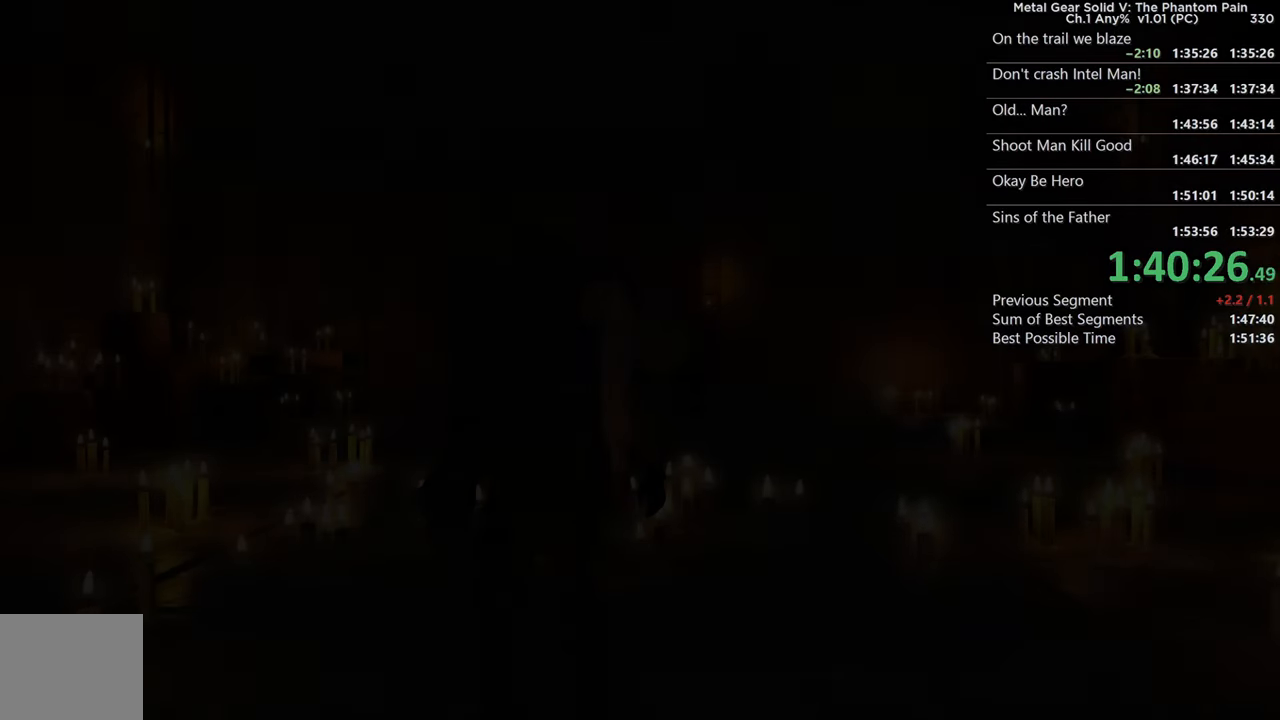
{"buttons": ["DPAD_UP"], "left_stick": "center", "right_stick": "center", "events": [[417, "DPAD_UP", "down"]]}
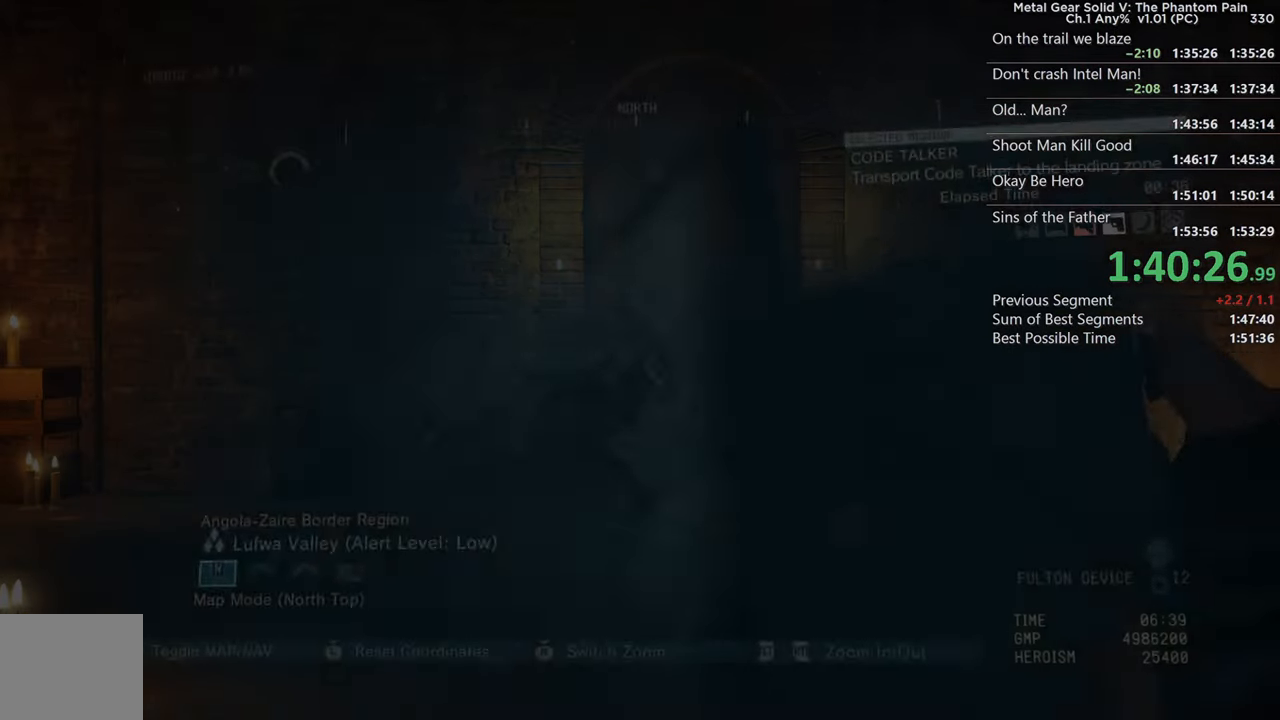
{"buttons": [], "left_stick": "center", "right_stick": "center", "events": [[17, "DPAD_UP", "up"], [100, "DPAD_UP", "down"], [200, "DPAD_UP", "up"], [350, "left_stick", "up"], [467, "left_stick", "center"]]}
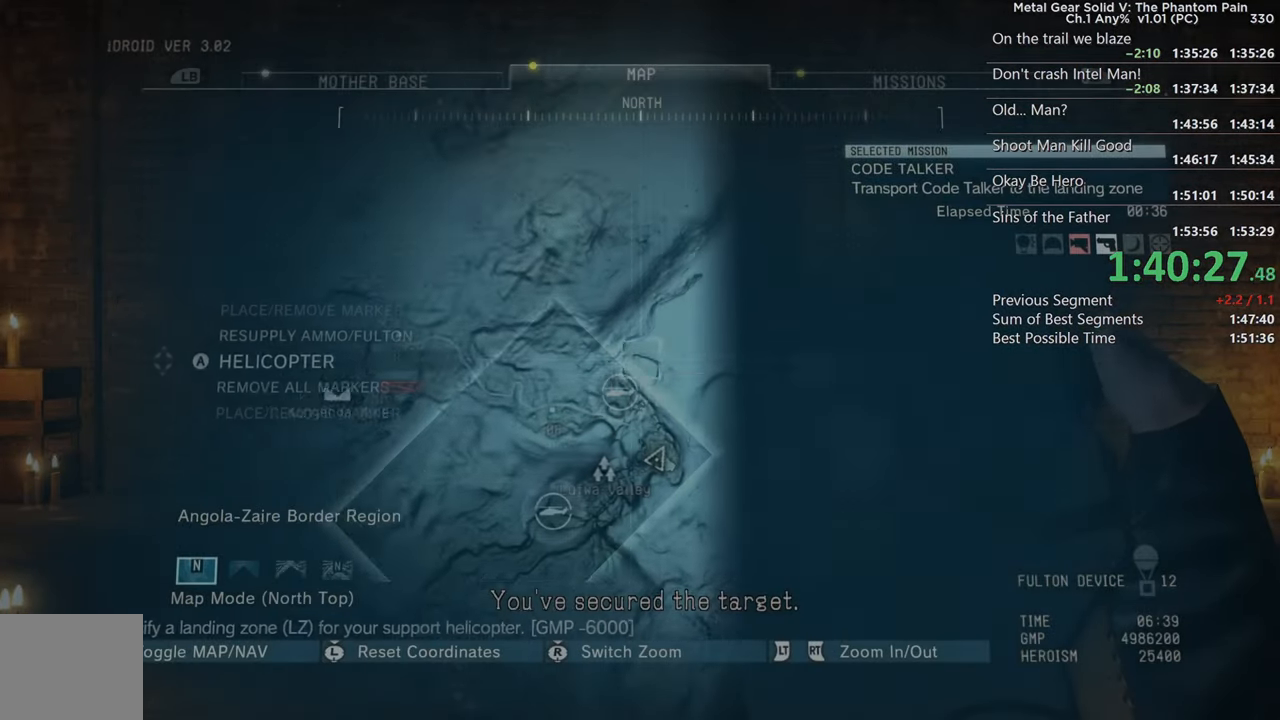
{"buttons": [], "left_stick": "center", "right_stick": "center", "events": [[334, "CROSS", "down"], [450, "CROSS", "up"]]}
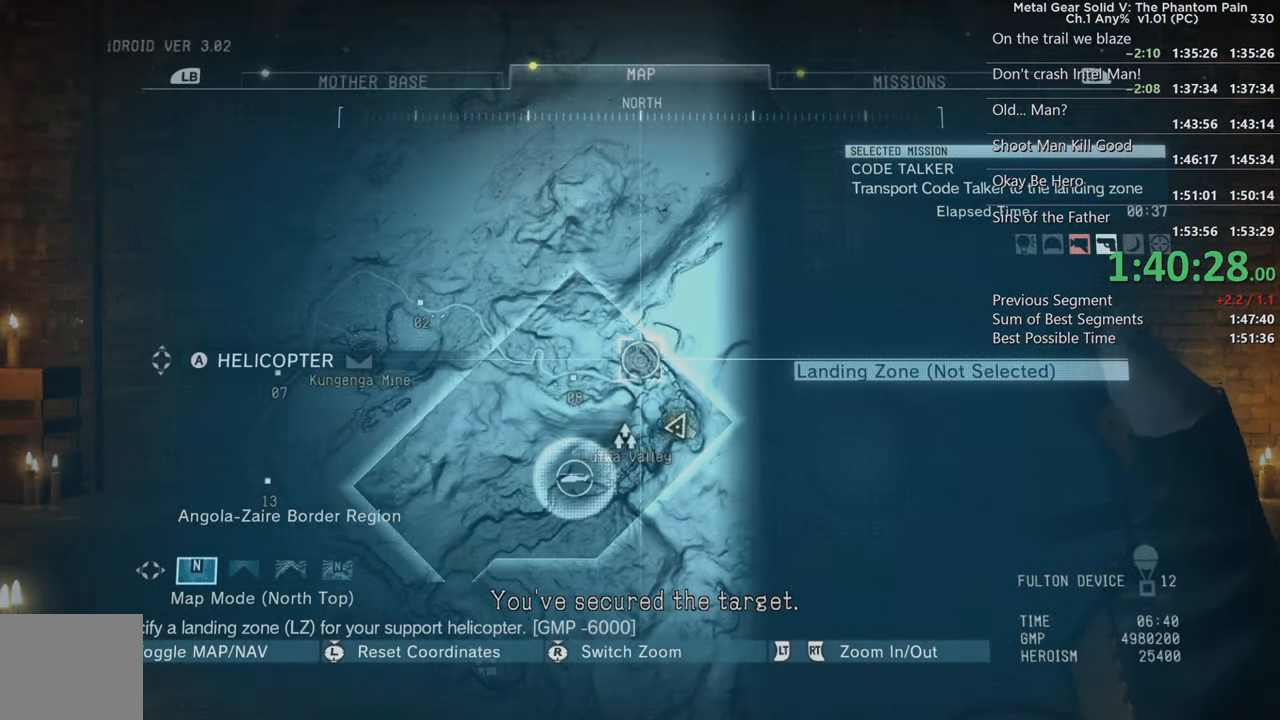
{"buttons": [], "left_stick": "up", "right_stick": "center", "events": [[267, "left_stick", "up"]]}
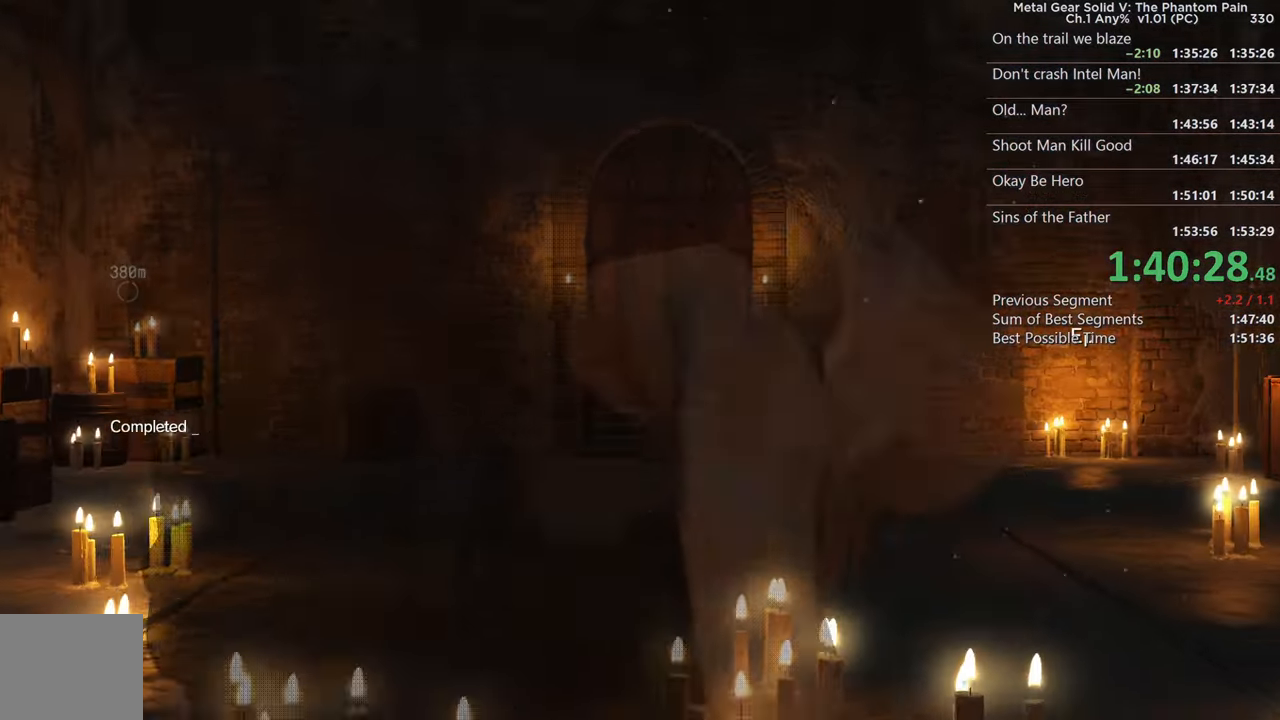
{"buttons": [], "left_stick": "up", "right_stick": "down", "events": [[34, "DPAD_DOWN", "down"], [50, "DPAD_DOWN", "up"], [184, "L1", "down"], [234, "L1", "up"], [300, "right_stick", "down"]]}
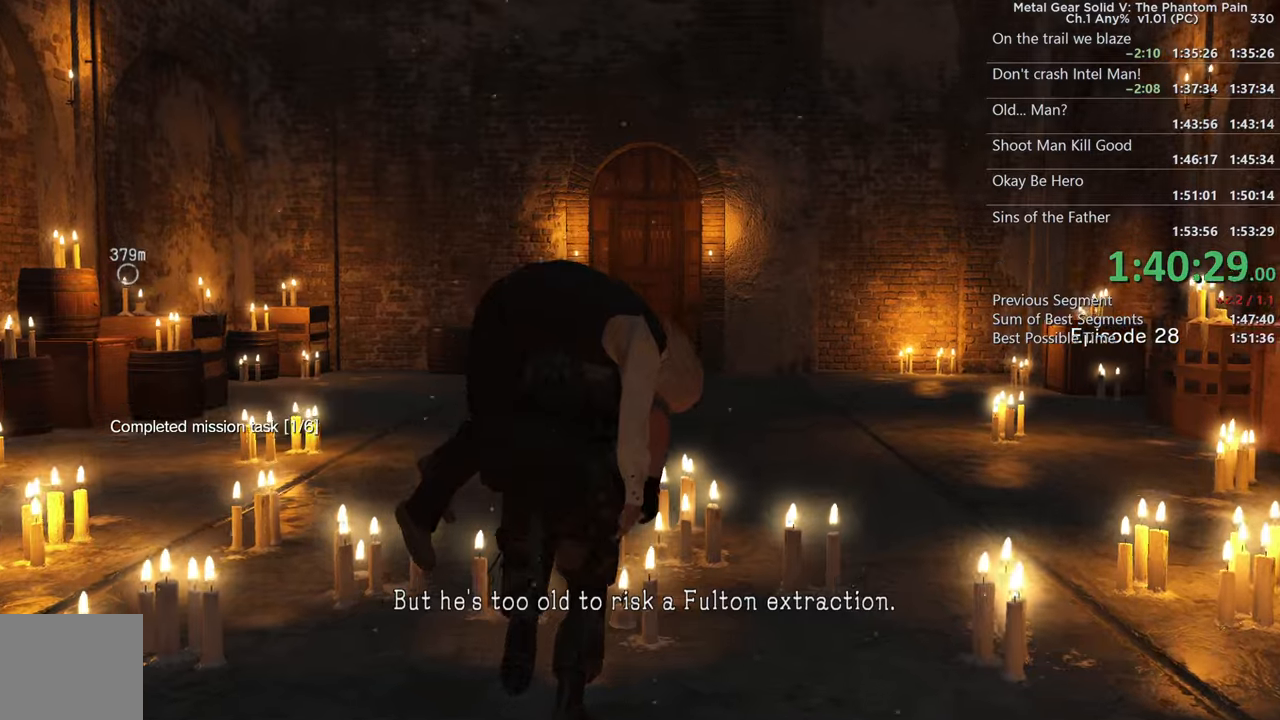
{"buttons": [], "left_stick": "up", "right_stick": "down"}
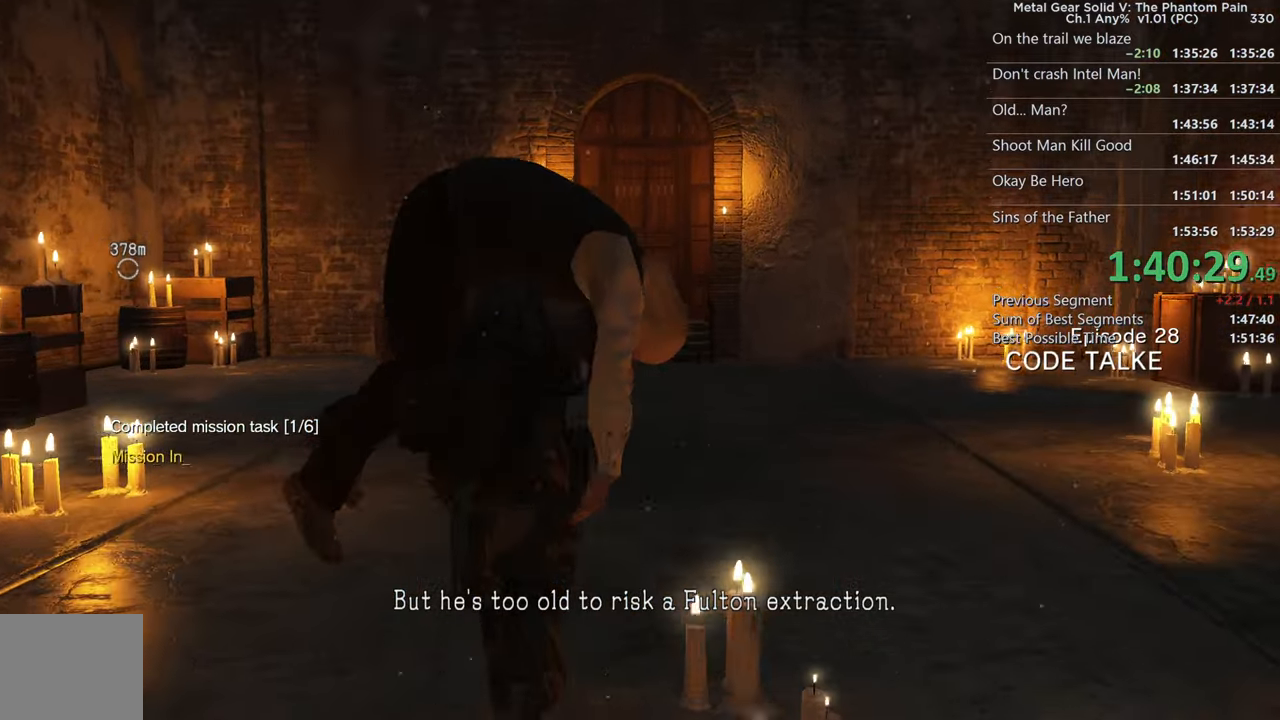
{"buttons": [], "left_stick": "up", "right_stick": "down", "events": [[100, "right_stick", "center"], [333, "right_stick", "down"]]}
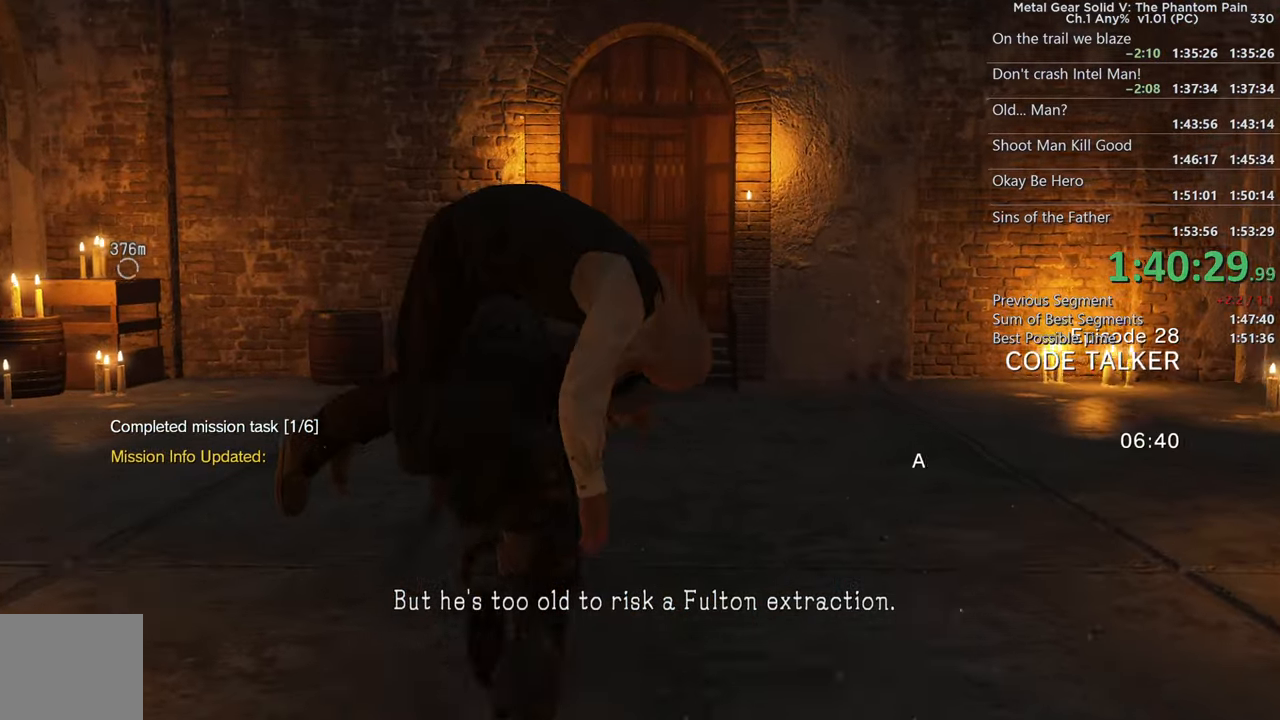
{"buttons": [], "left_stick": "up", "right_stick": "center", "events": [[66, "right_stick", "center"]]}
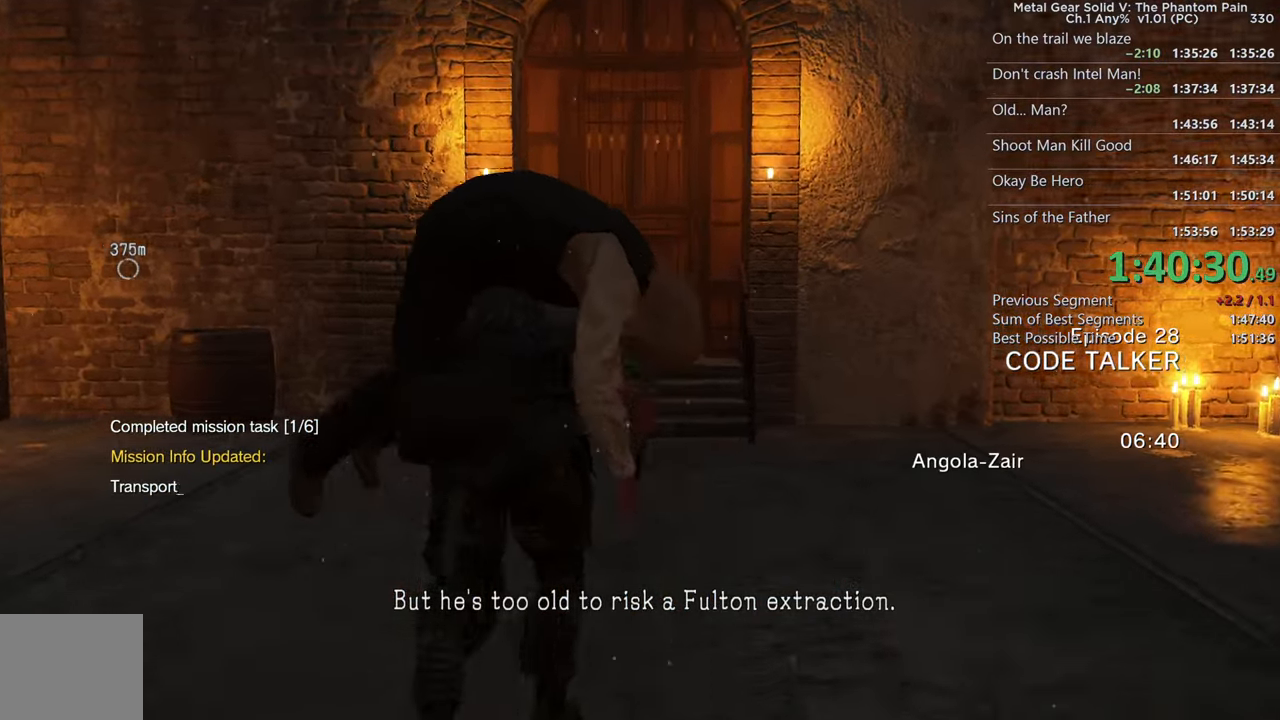
{"buttons": [], "left_stick": "up", "right_stick": "center", "events": []}
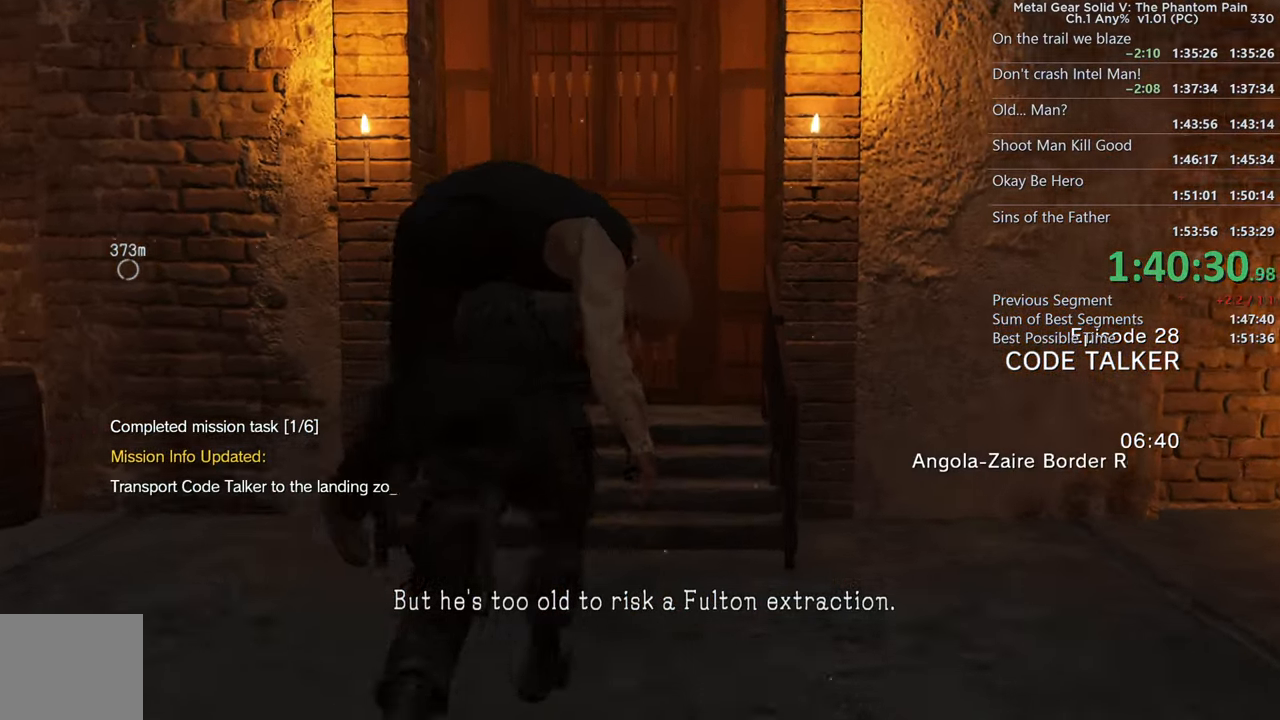
{"buttons": [], "left_stick": "up", "right_stick": "center", "events": [[400, "right_stick", "down"], [466, "right_stick", "center"]]}
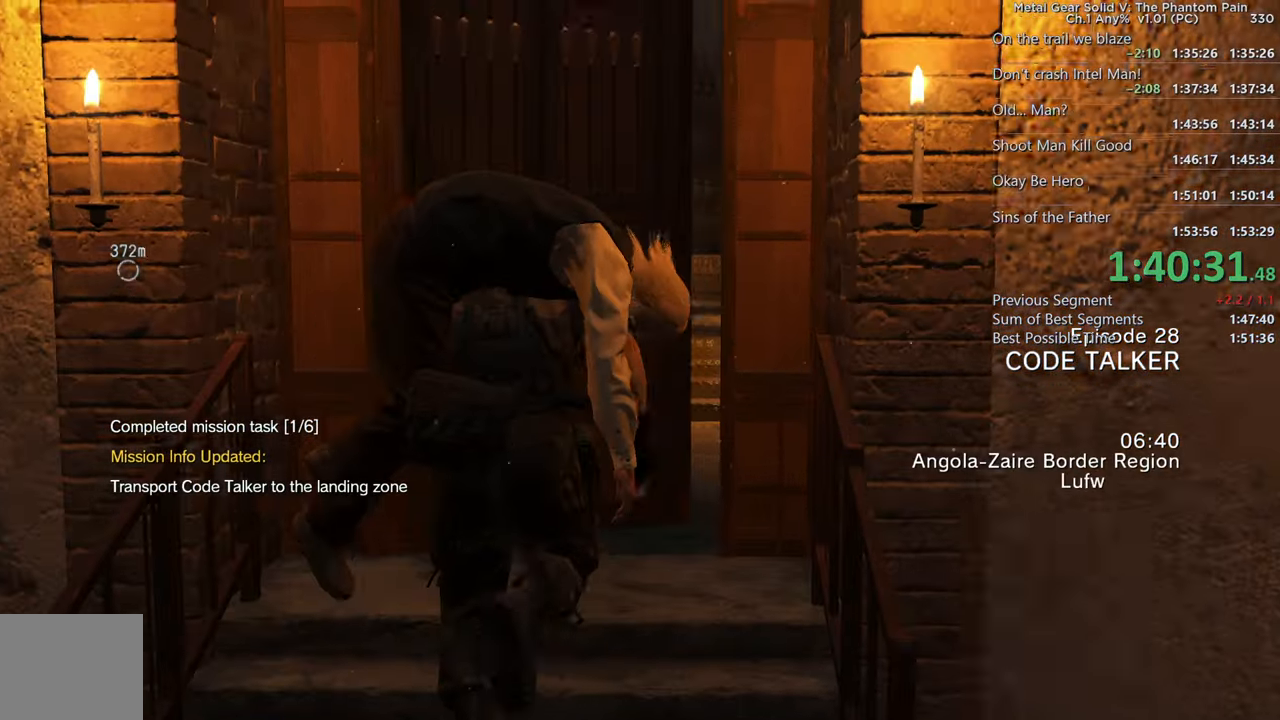
{"buttons": [], "left_stick": "up", "right_stick": "right", "events": [[50, "right_stick", "down-right"], [300, "right_stick", "right"]]}
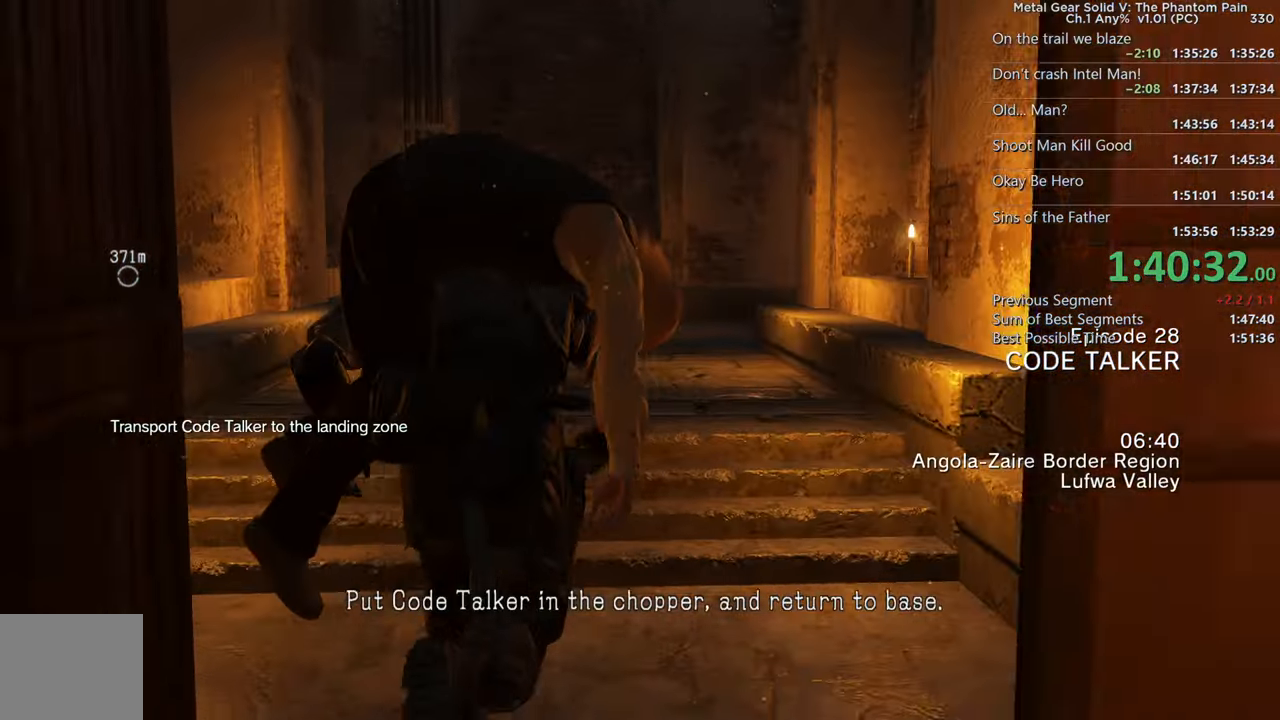
{"buttons": [], "left_stick": "up", "right_stick": "right", "events": [[116, "L1", "down"], [133, "L1", "up"]]}
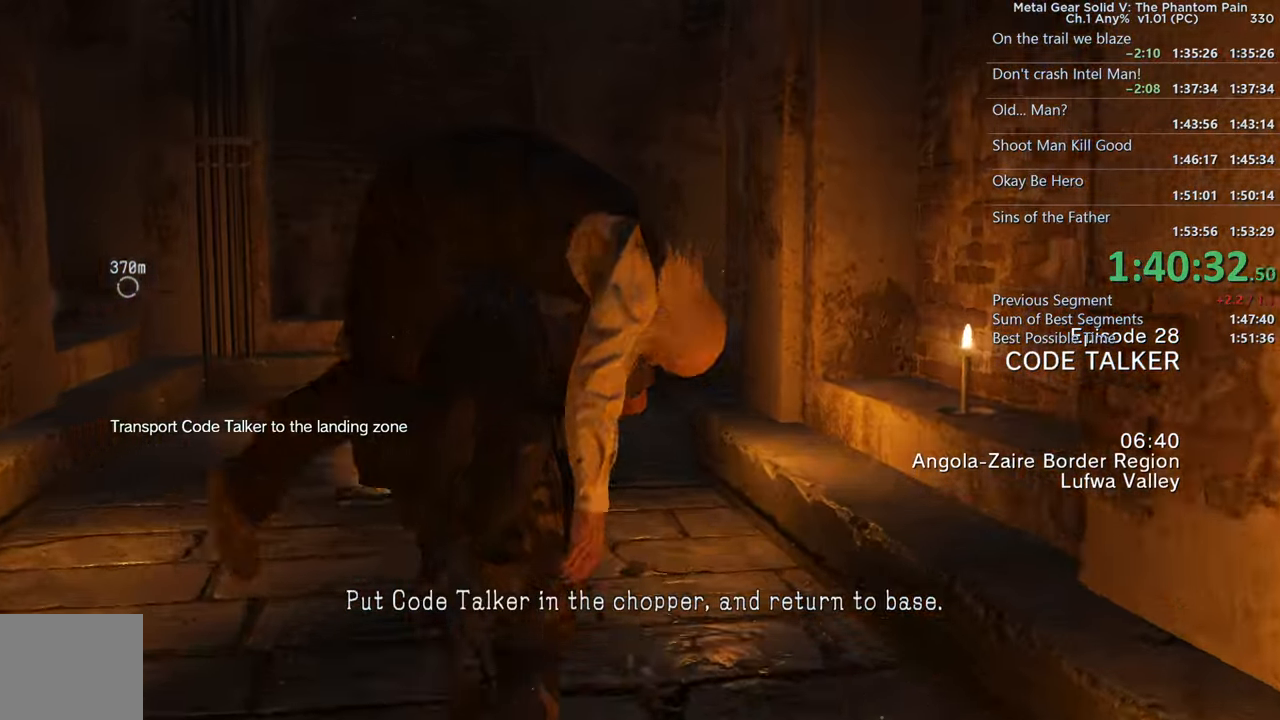
{"buttons": [], "left_stick": "up", "right_stick": "right", "events": []}
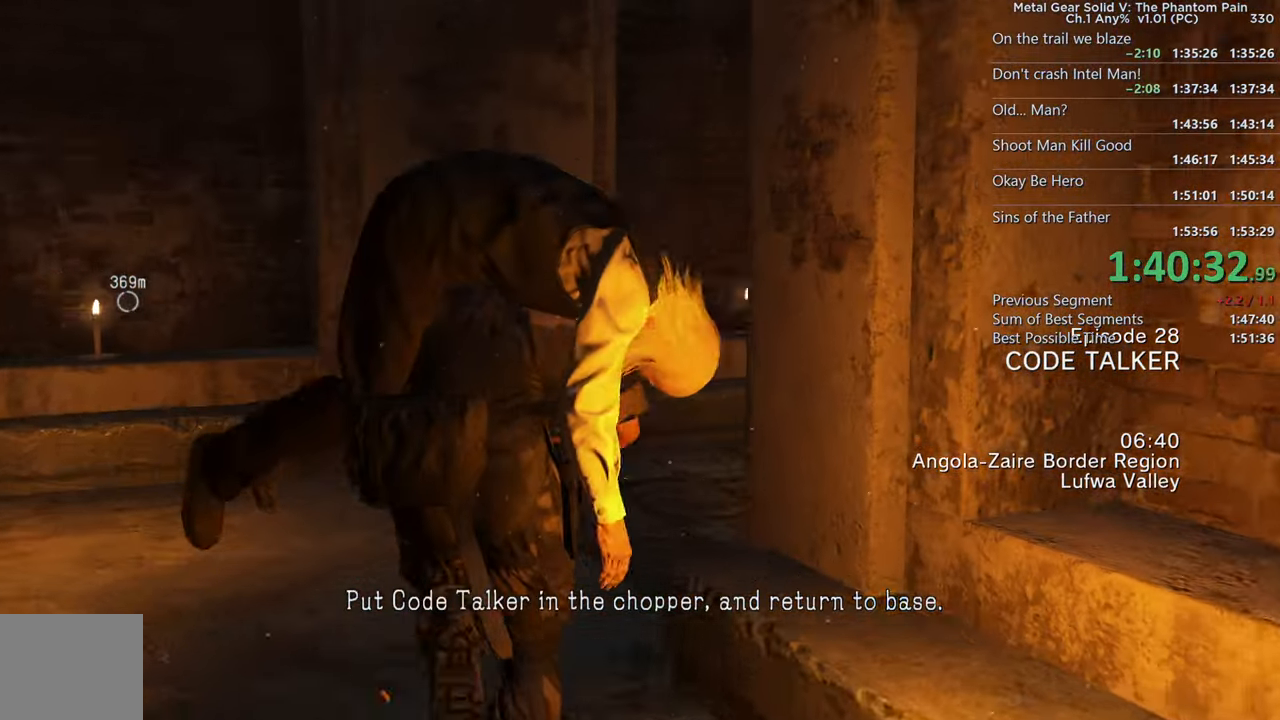
{"buttons": [], "left_stick": "up", "right_stick": "right", "events": []}
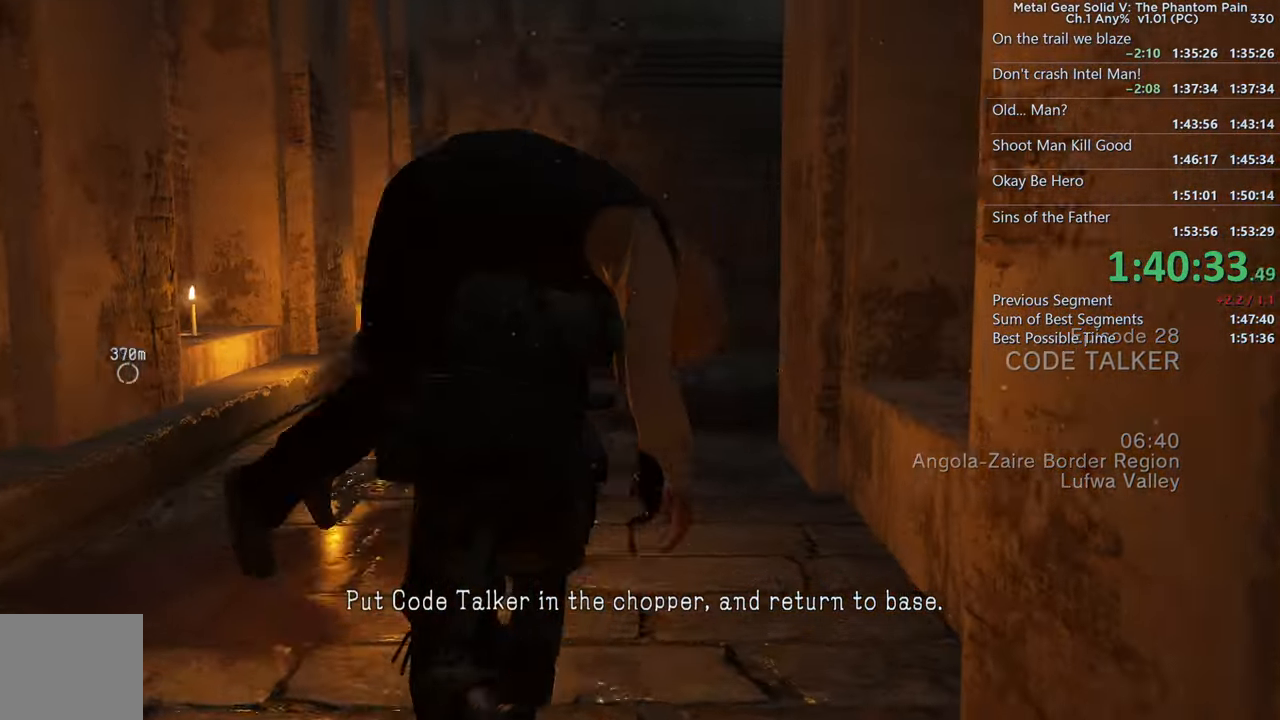
{"buttons": [], "left_stick": "up", "right_stick": "right", "events": []}
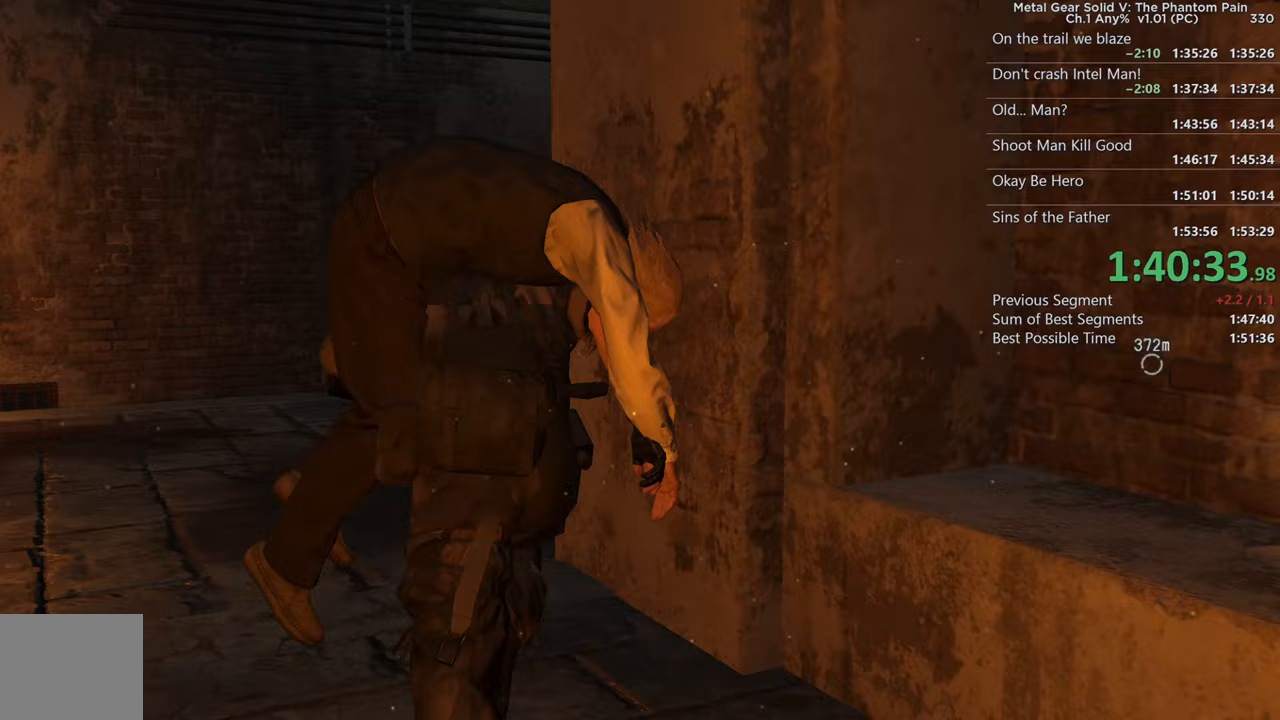
{"buttons": [], "left_stick": "up", "right_stick": "center", "events": [[483, "right_stick", "center"]]}
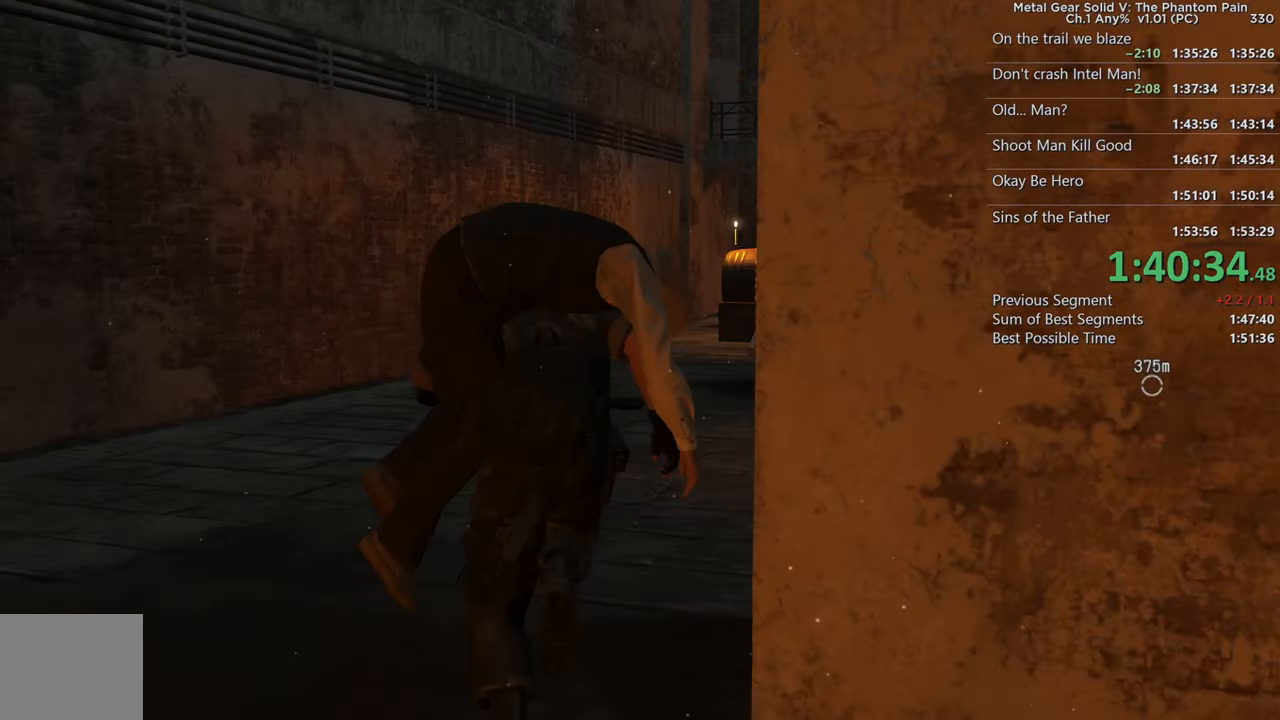
{"buttons": [], "left_stick": "up", "right_stick": "right", "events": [[267, "right_stick", "right"]]}
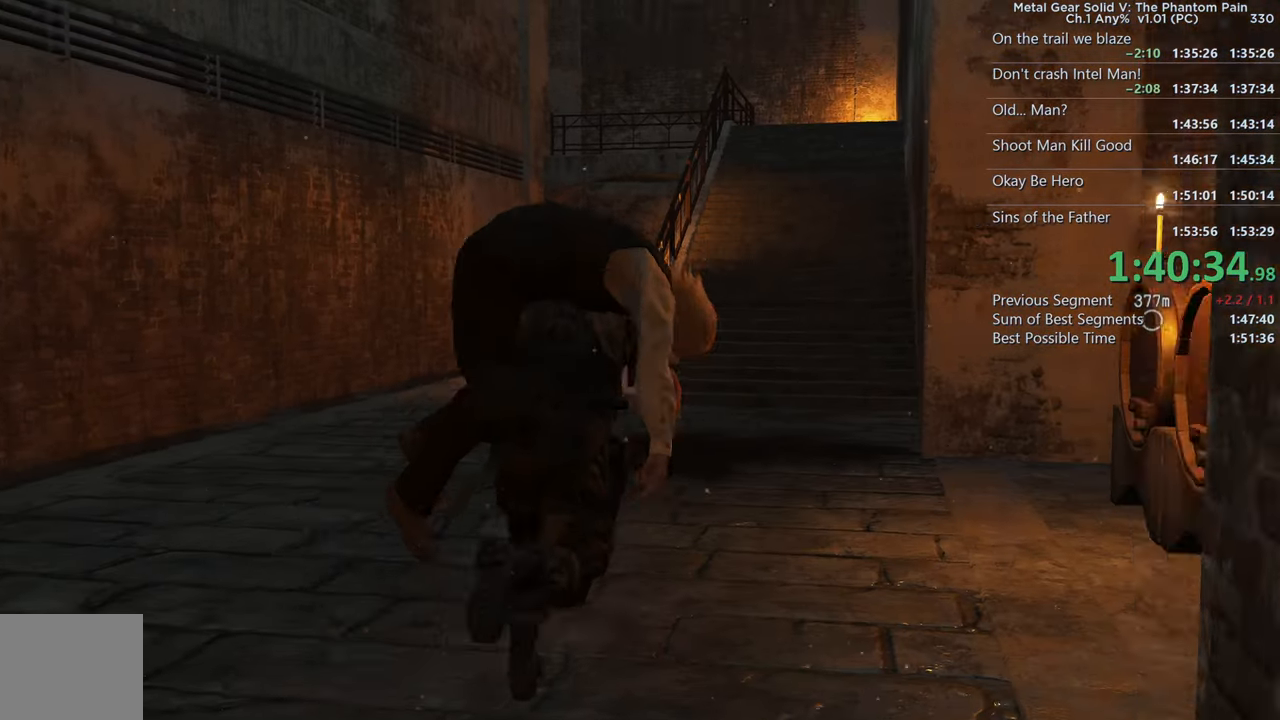
{"buttons": [], "left_stick": "up", "right_stick": "up", "events": [[17, "right_stick", "center"], [450, "right_stick", "up"]]}
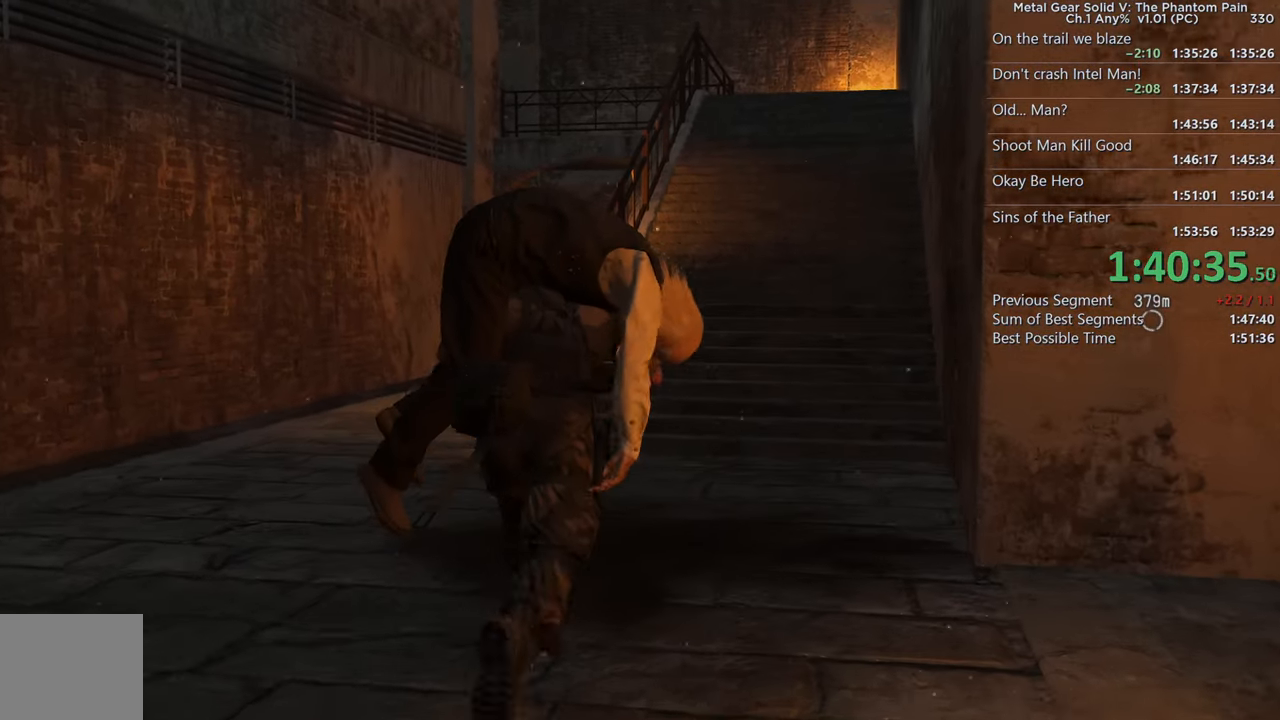
{"buttons": [], "left_stick": "up", "right_stick": "up", "events": []}
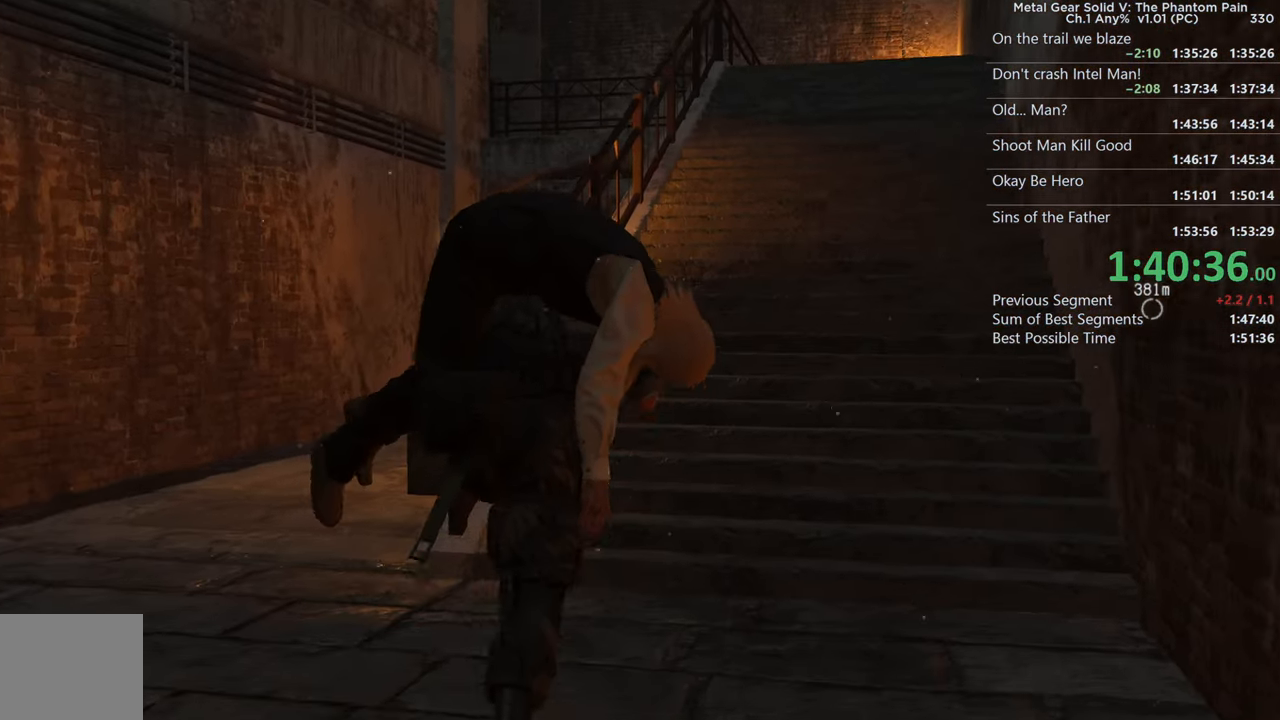
{"buttons": ["L2"], "left_stick": "up", "right_stick": "center", "events": [[100, "right_stick", "center"], [200, "L2", "down"]]}
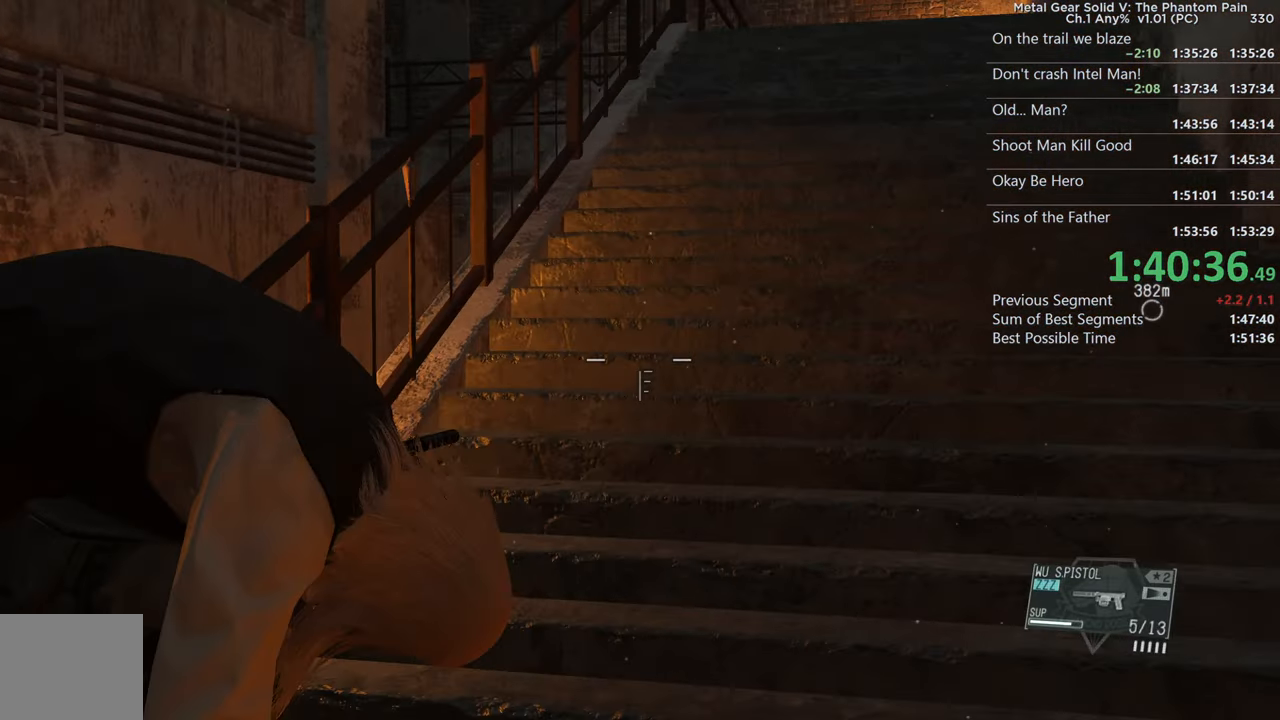
{"buttons": ["L2"], "left_stick": "up", "right_stick": "center", "events": []}
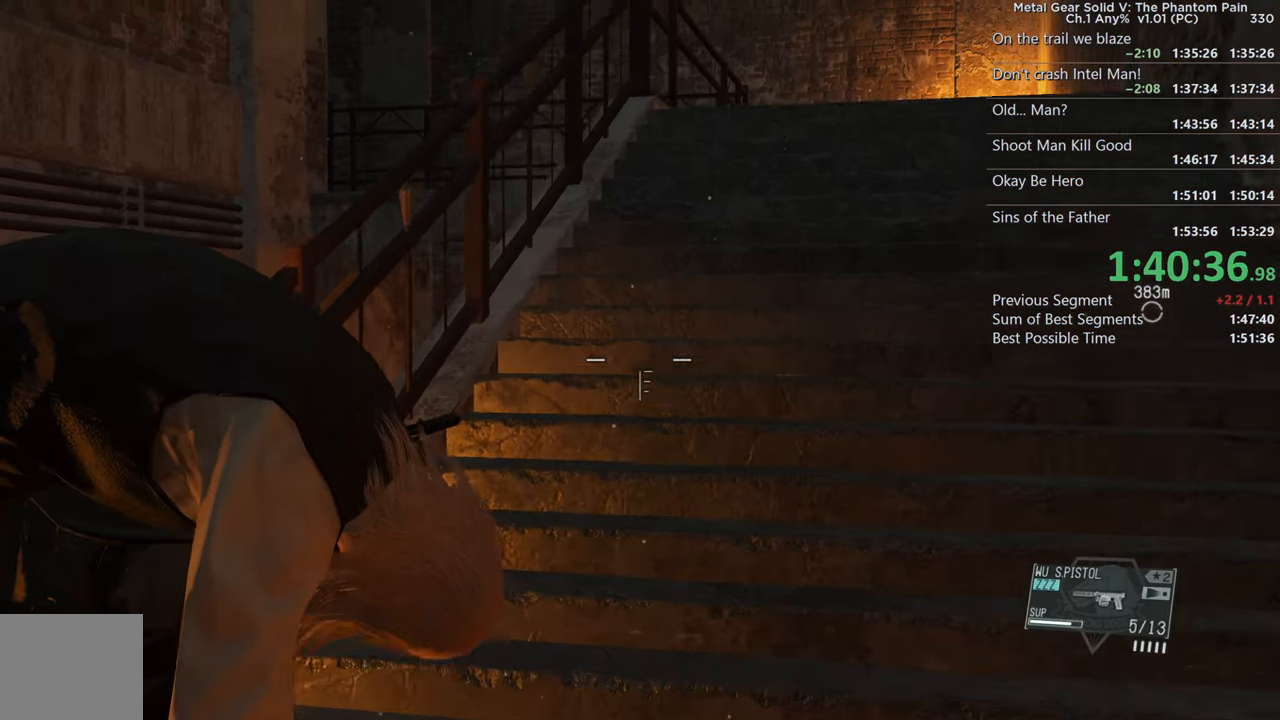
{"buttons": ["L2"], "left_stick": "up", "right_stick": "center", "events": []}
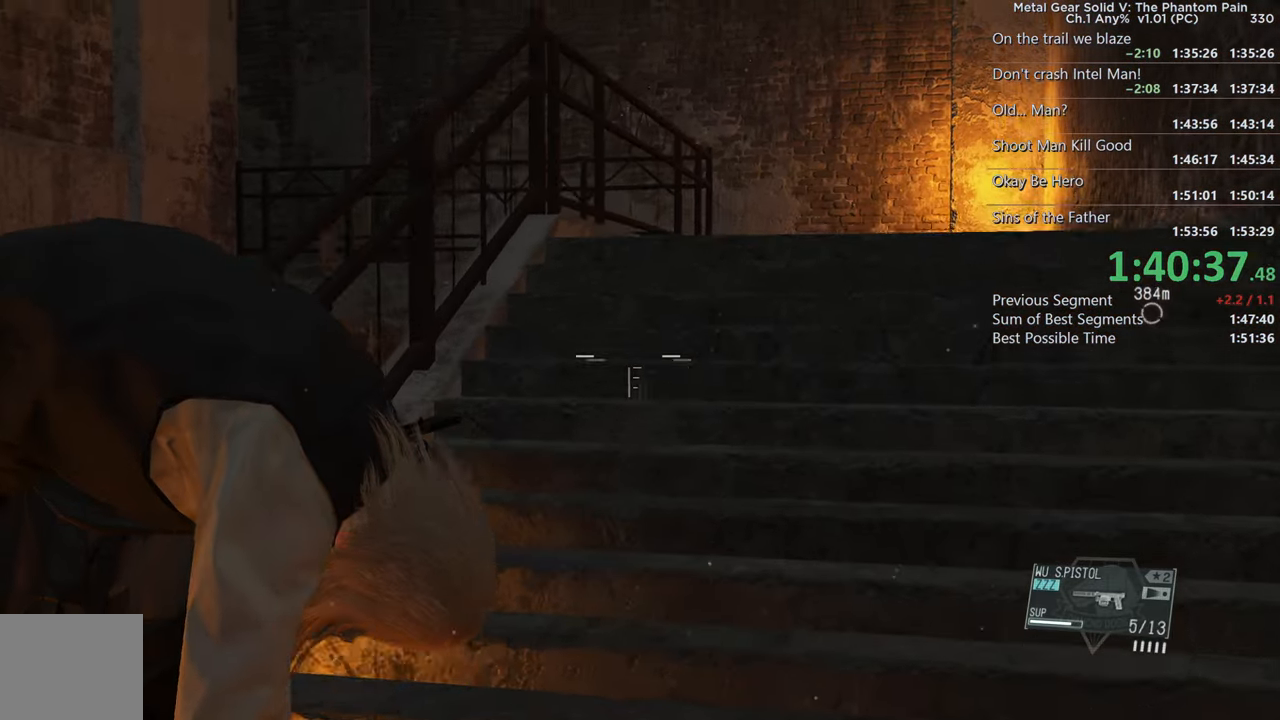
{"buttons": ["L2"], "left_stick": "up", "right_stick": "center", "events": []}
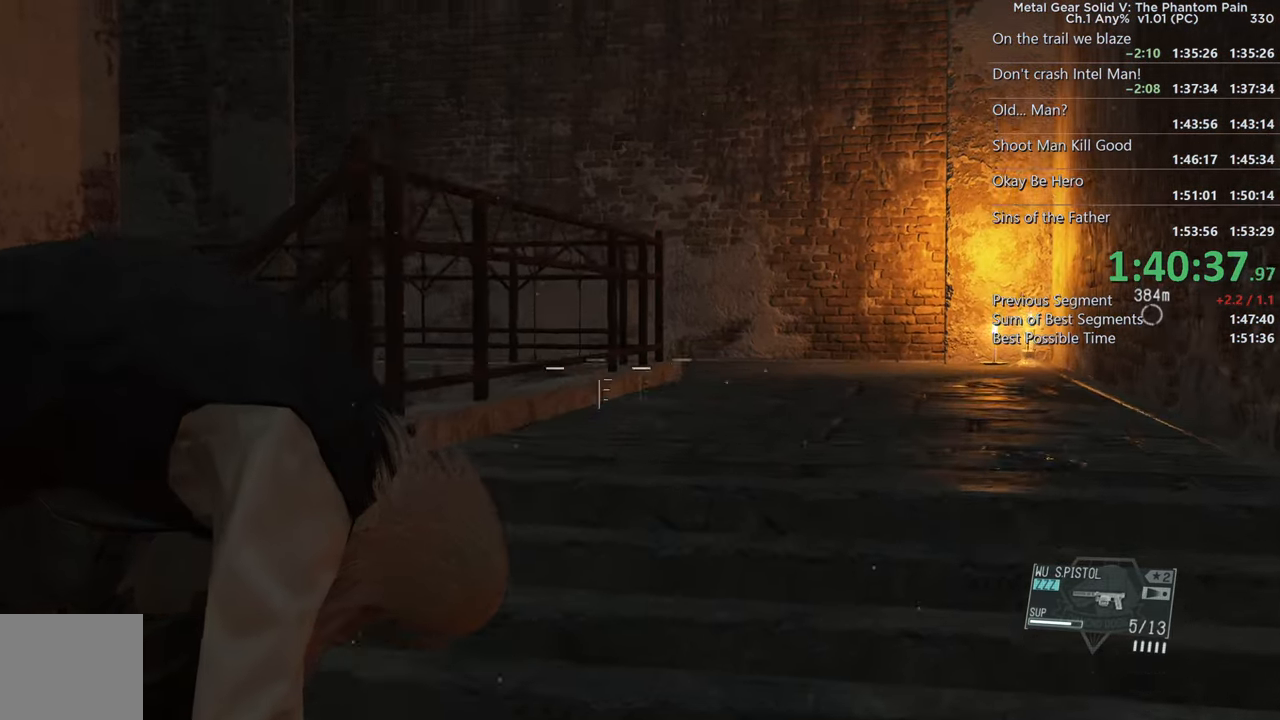
{"buttons": [], "left_stick": "up", "right_stick": "center", "events": [[483, "L2", "up"]]}
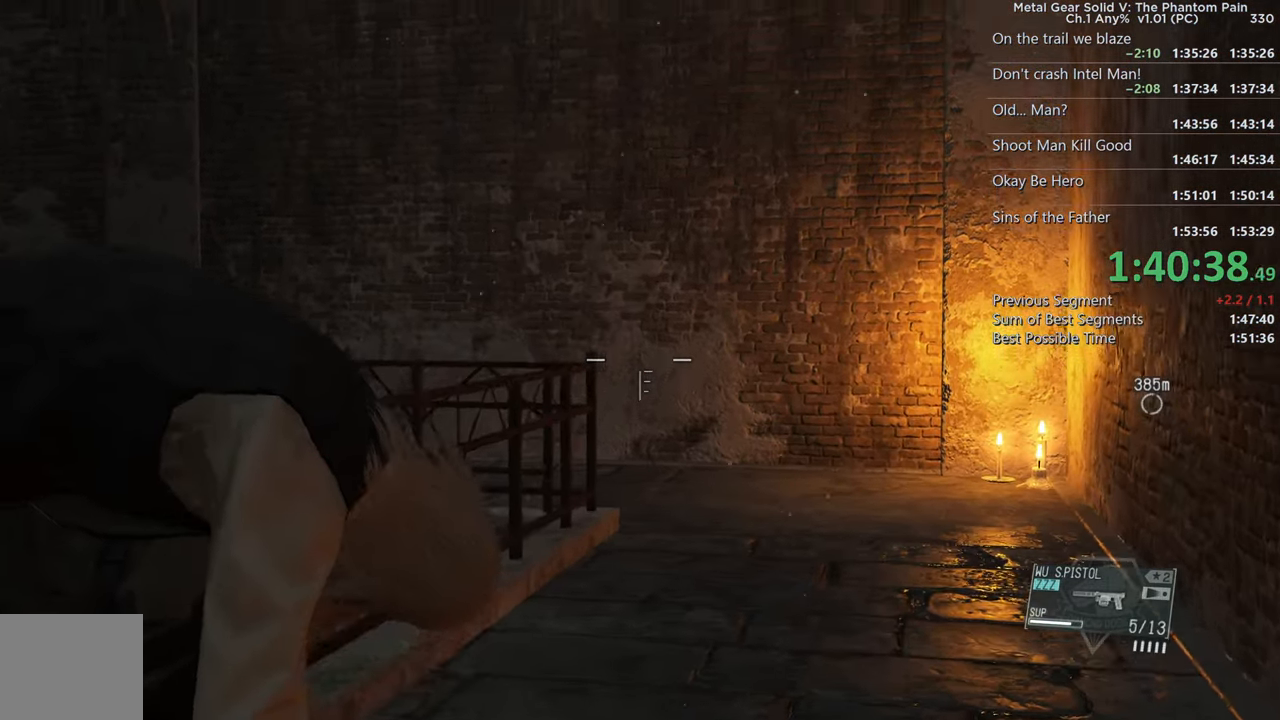
{"buttons": [], "left_stick": "up", "right_stick": "center", "events": [[100, "L3", "down"], [267, "L3", "up"]]}
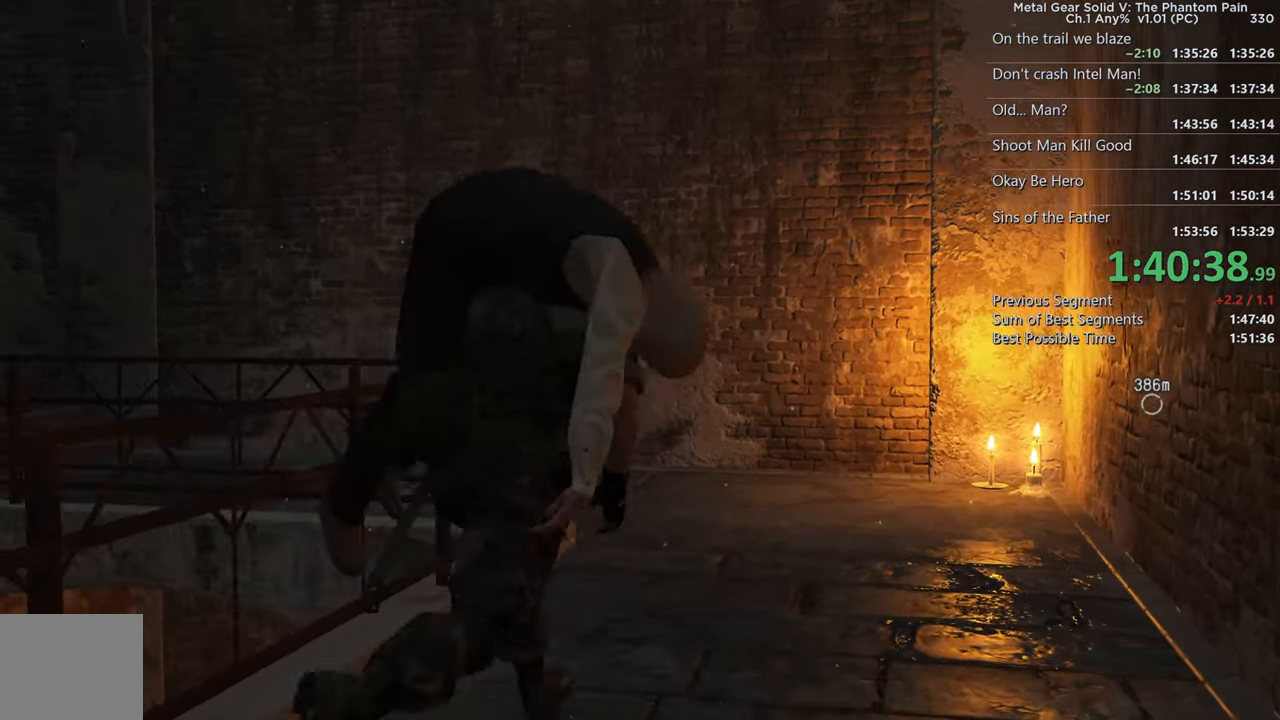
{"buttons": [], "left_stick": "up", "right_stick": "left", "events": [[100, "right_stick", "left"]]}
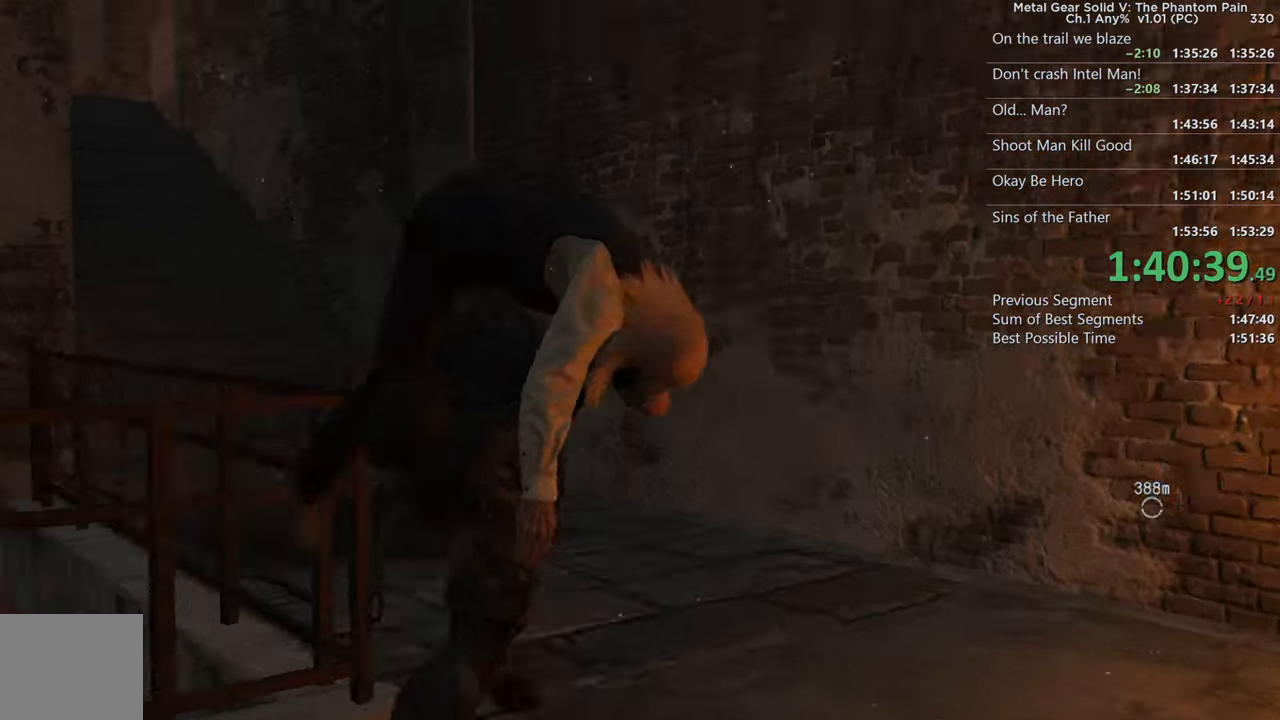
{"buttons": [], "left_stick": "up", "right_stick": "left", "events": []}
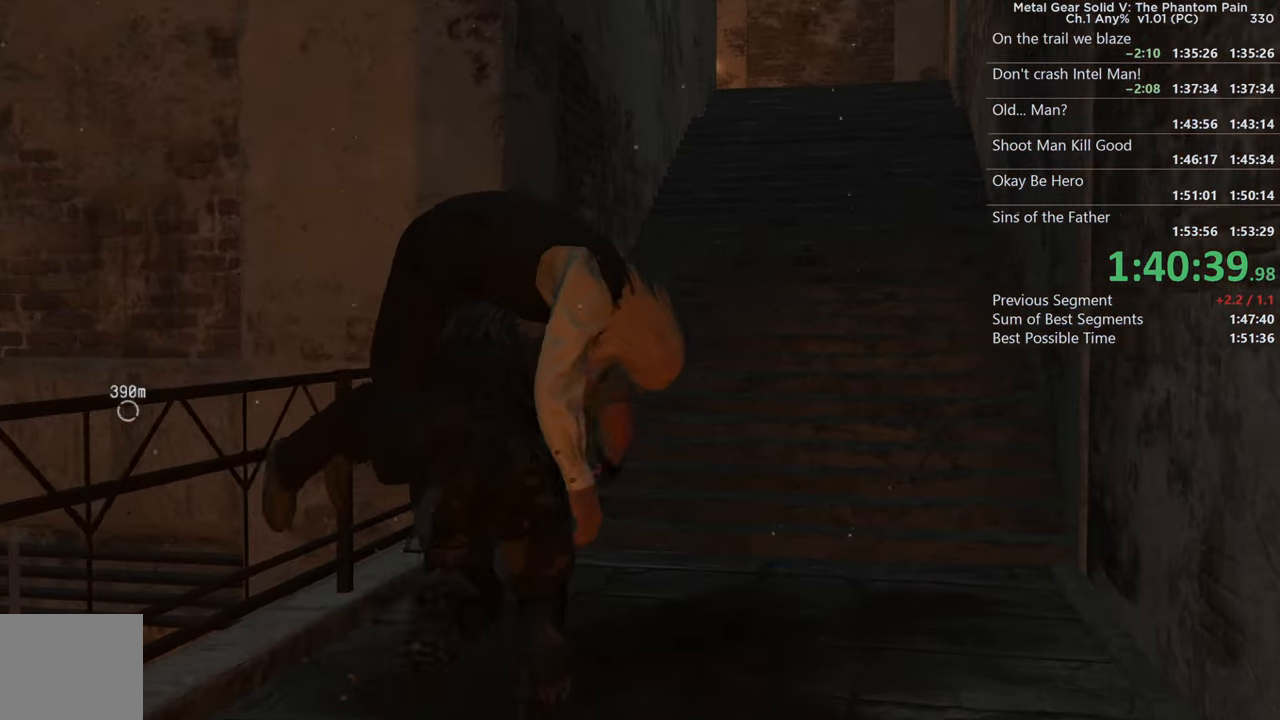
{"buttons": ["L2"], "left_stick": "up", "right_stick": "center", "events": [[200, "right_stick", "center"], [467, "L2", "down"]]}
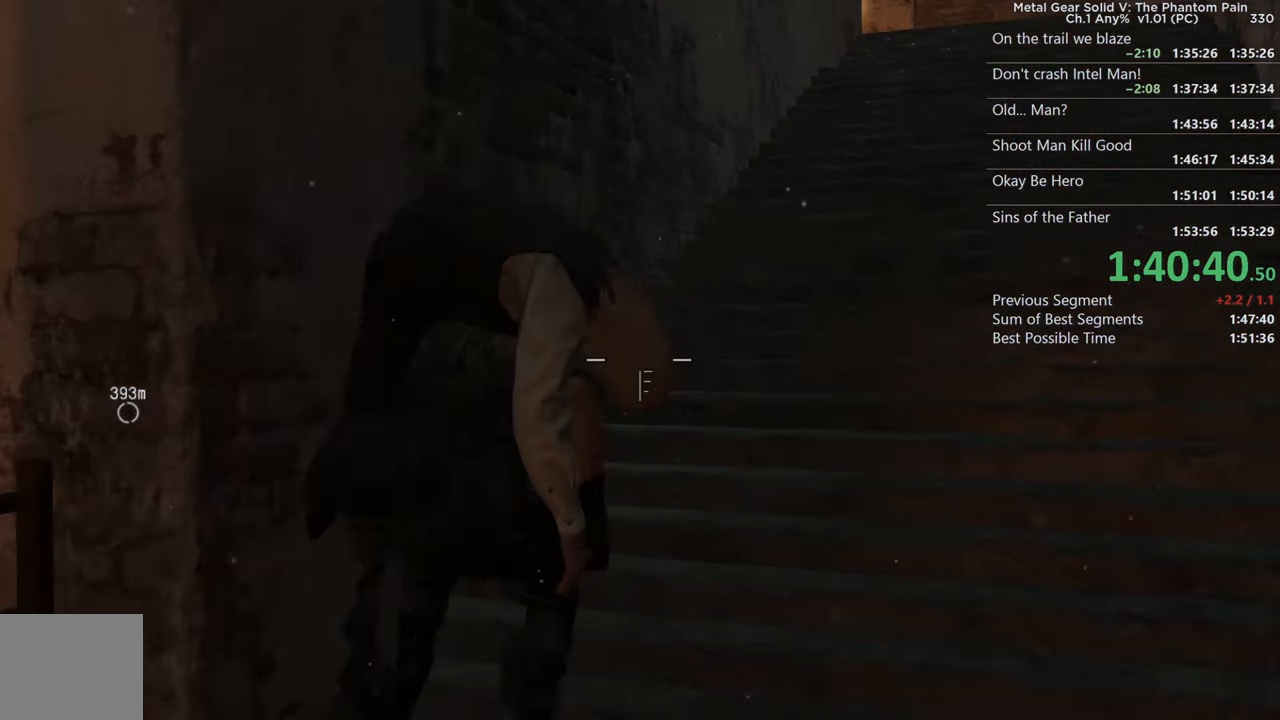
{"buttons": ["L2"], "left_stick": "up-right", "right_stick": "center", "events": [[234, "left_stick", "up-right"]]}